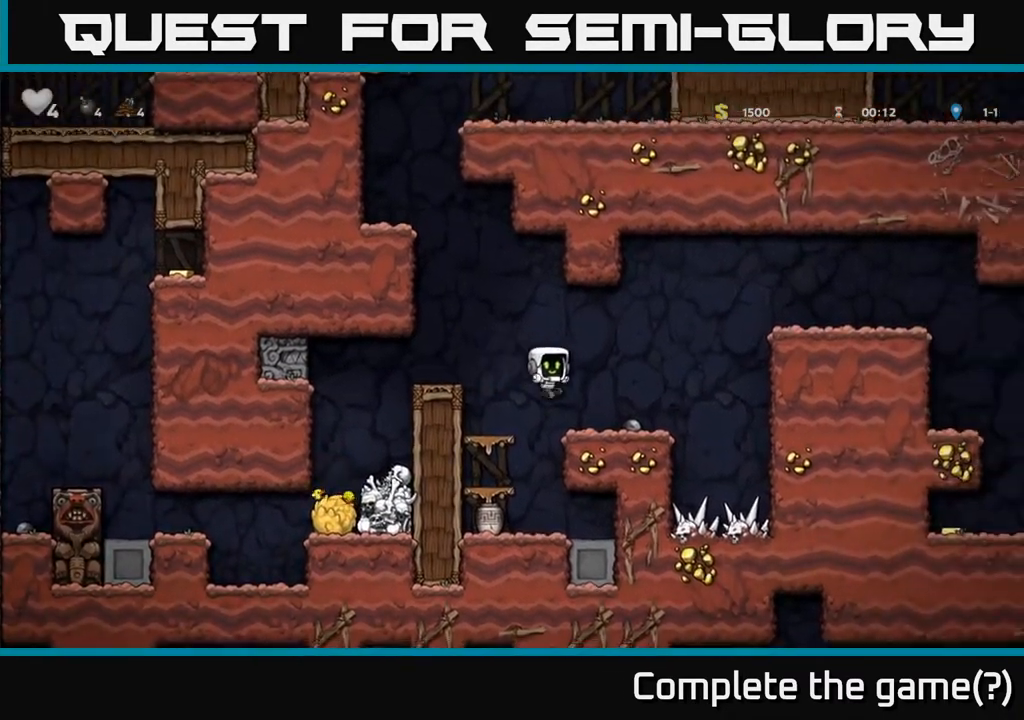
Gameplay with a controller (Xbox layout); each line is a JSON object with the inputs held at the frame after it. "events" lists button and stick changes between this image and that frame as [ms after this image, input, new state], when the widget could be followed in between.
{"buttons": ["DPAD_DOWN"], "left_stick": "center", "right_stick": "center", "events": [[33, "DPAD_LEFT", "down"], [217, "DPAD_LEFT", "up"], [433, "DPAD_DOWN", "down"]]}
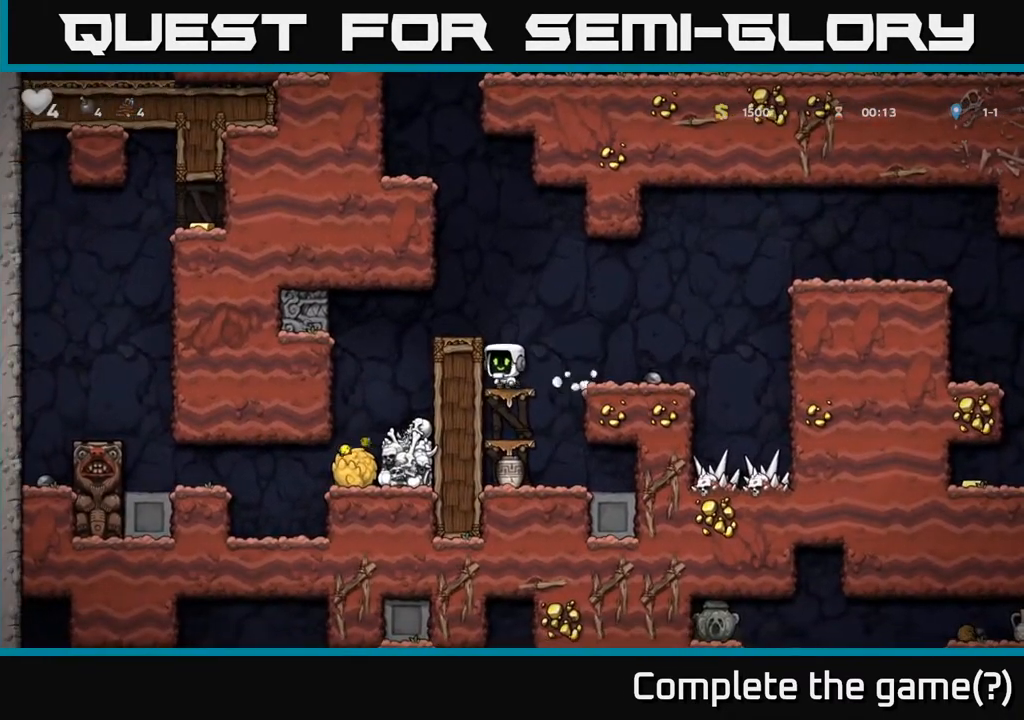
{"buttons": ["DPAD_DOWN"], "left_stick": "center", "right_stick": "center", "events": [[17, "A", "down"], [133, "A", "up"], [283, "A", "down"], [400, "A", "up"]]}
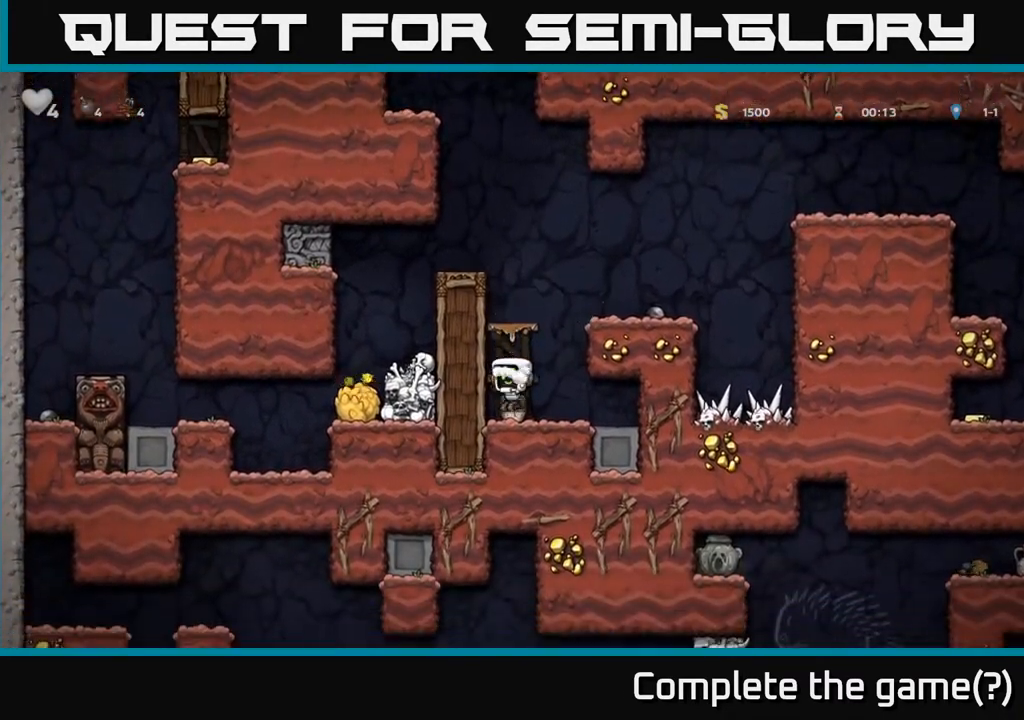
{"buttons": ["DPAD_LEFT"], "left_stick": "center", "right_stick": "center", "events": [[133, "X", "down"], [283, "A", "down"], [300, "X", "up"], [400, "DPAD_DOWN", "up"], [450, "A", "up"], [450, "DPAD_LEFT", "down"]]}
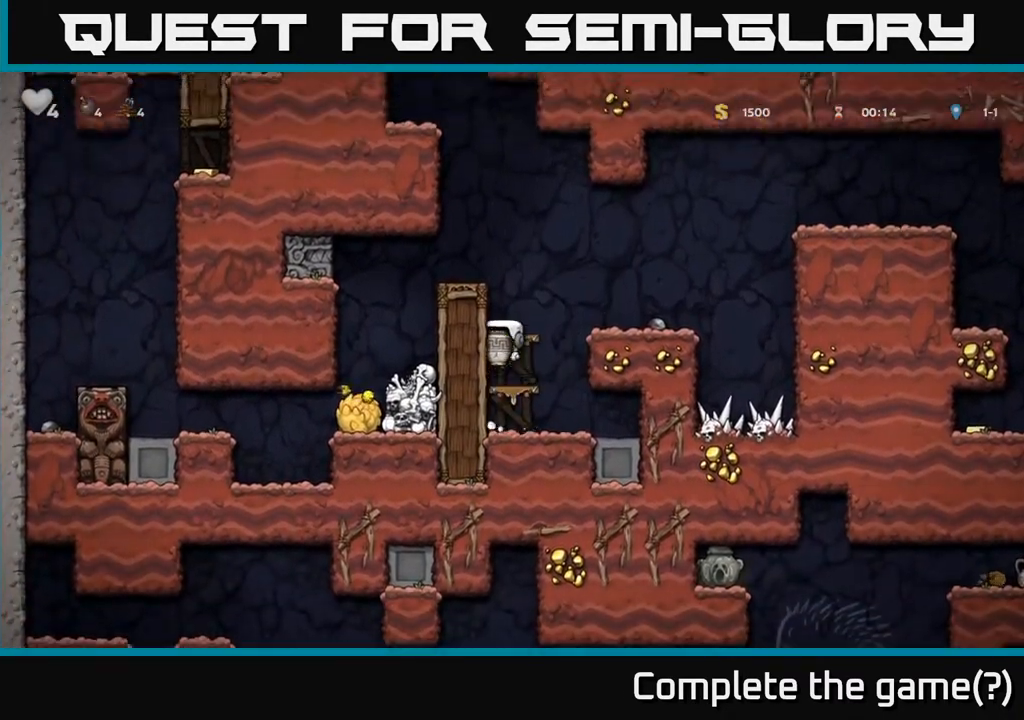
{"buttons": ["DPAD_RIGHT"], "left_stick": "center", "right_stick": "center", "events": [[167, "DPAD_LEFT", "up"], [250, "A", "down"], [367, "DPAD_RIGHT", "down"], [500, "A", "up"]]}
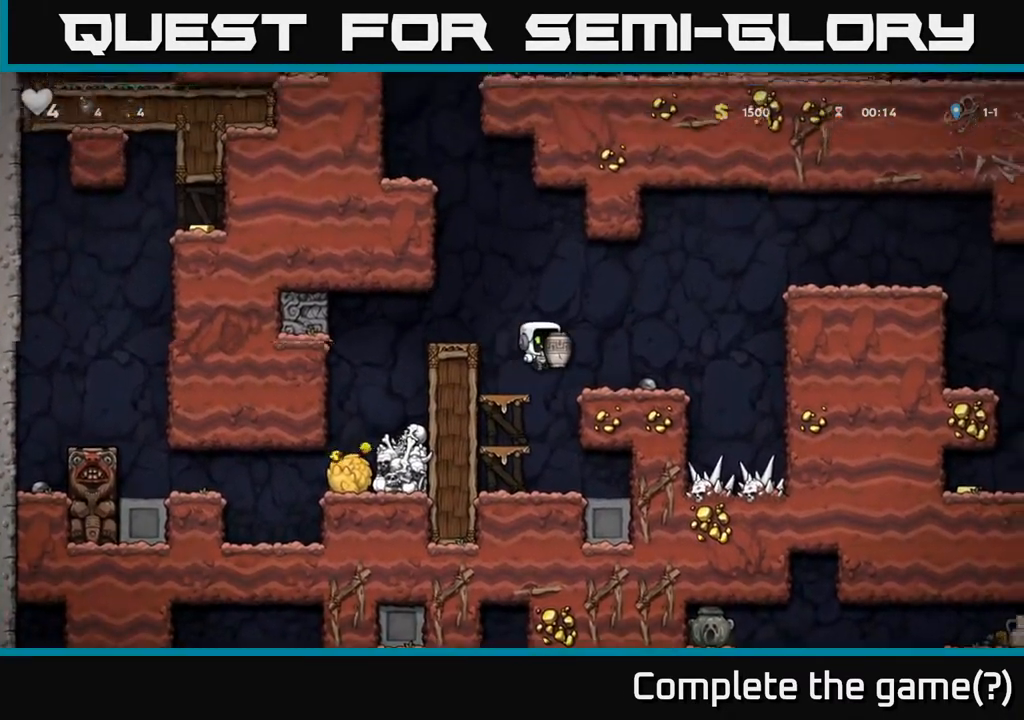
{"buttons": ["X", "DPAD_UP"], "left_stick": "center", "right_stick": "center", "events": [[50, "DPAD_RIGHT", "up"], [367, "DPAD_UP", "down"], [450, "X", "down"]]}
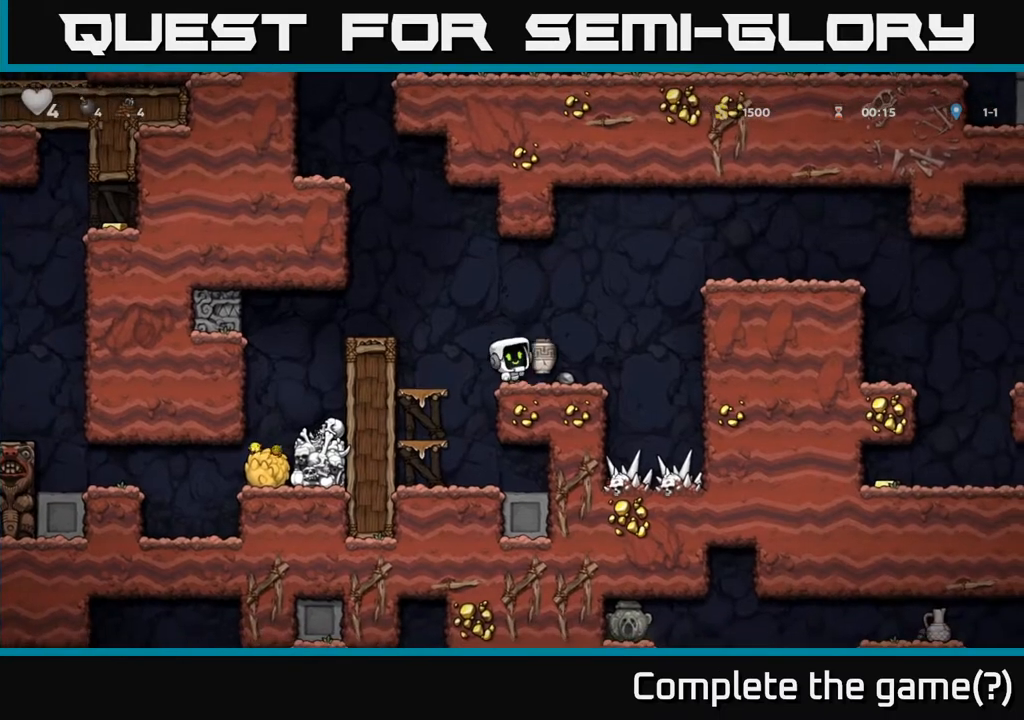
{"buttons": [], "left_stick": "center", "right_stick": "center", "events": [[17, "X", "up"], [100, "DPAD_UP", "up"], [317, "DPAD_RIGHT", "down"], [417, "DPAD_RIGHT", "up"]]}
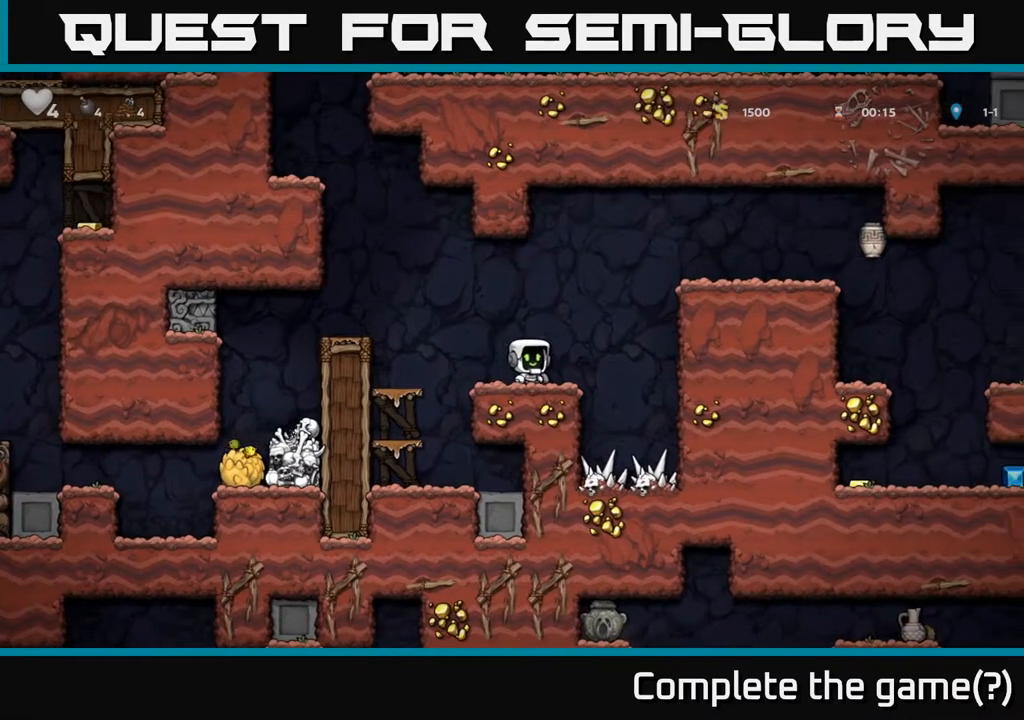
{"buttons": ["A", "DPAD_RIGHT"], "left_stick": "center", "right_stick": "center", "events": [[50, "DPAD_DOWN", "down"], [83, "X", "down"], [217, "DPAD_DOWN", "up"], [217, "X", "up"], [317, "DPAD_RIGHT", "down"], [417, "A", "down"]]}
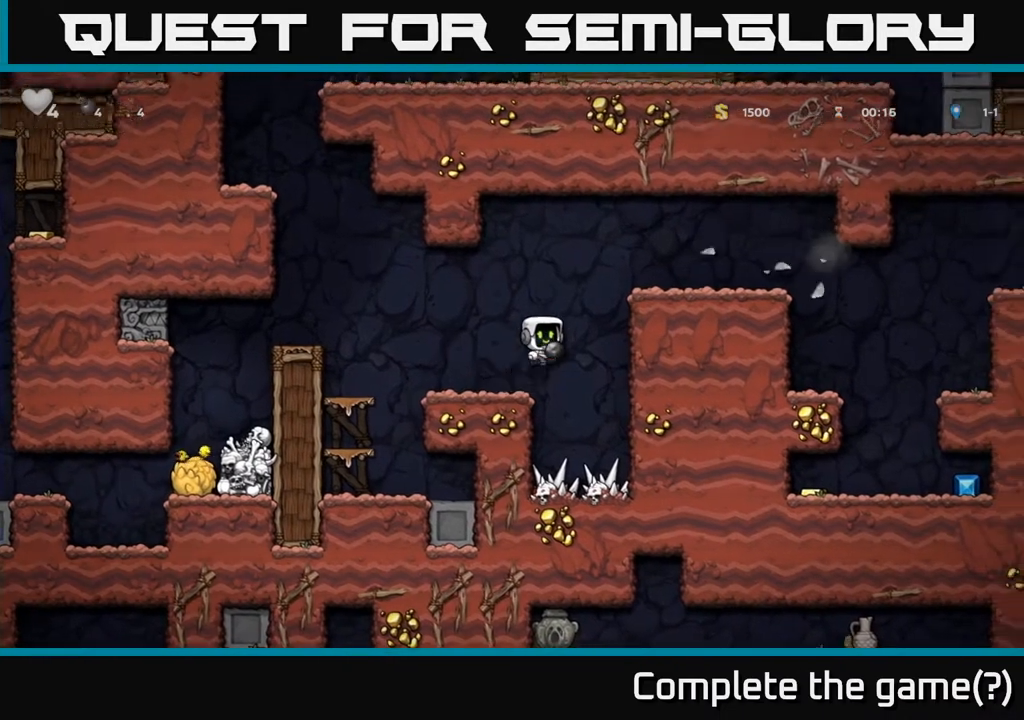
{"buttons": ["DPAD_RIGHT"], "left_stick": "center", "right_stick": "center", "events": [[150, "A", "up"], [317, "A", "down"], [483, "A", "up"]]}
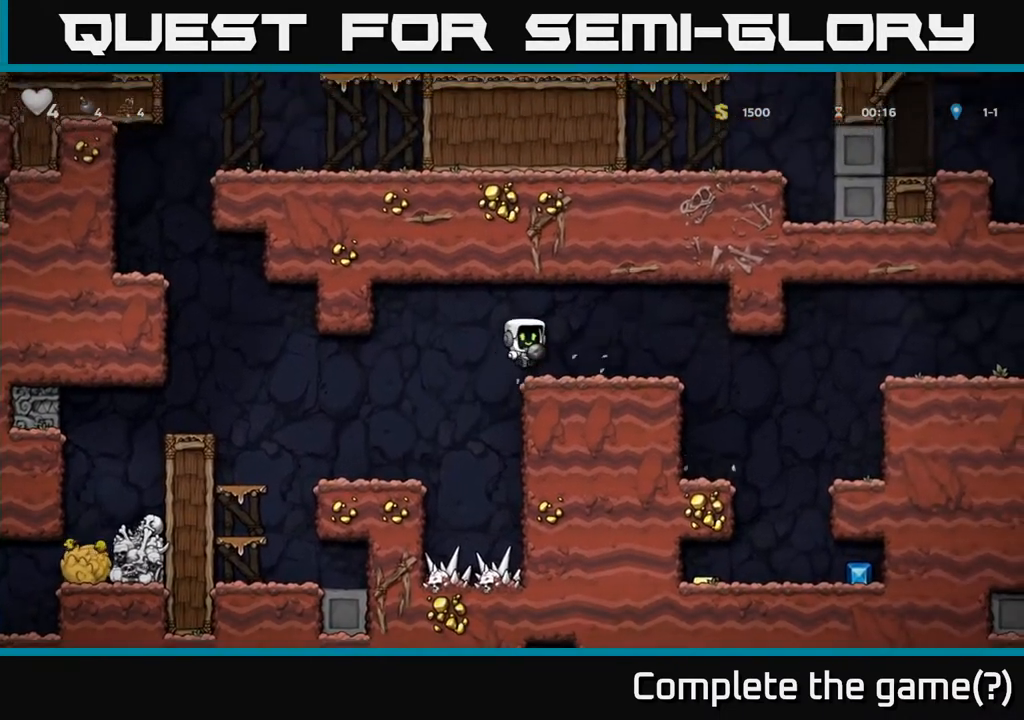
{"buttons": [], "left_stick": "center", "right_stick": "center", "events": [[450, "DPAD_RIGHT", "up"]]}
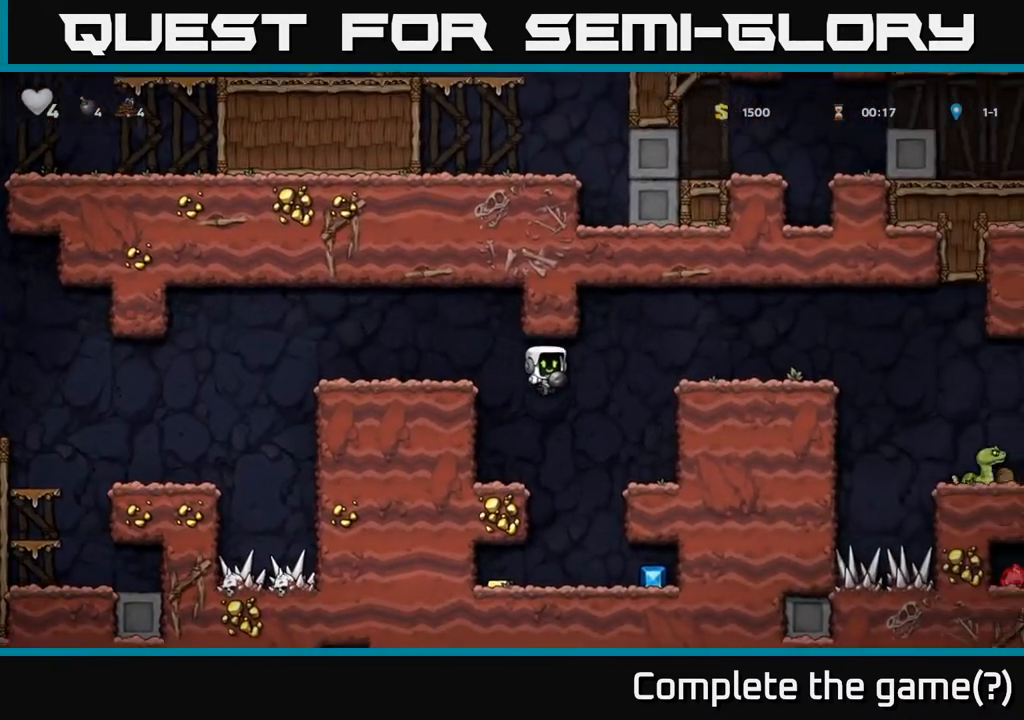
{"buttons": ["DPAD_LEFT"], "left_stick": "center", "right_stick": "center", "events": [[300, "DPAD_LEFT", "down"]]}
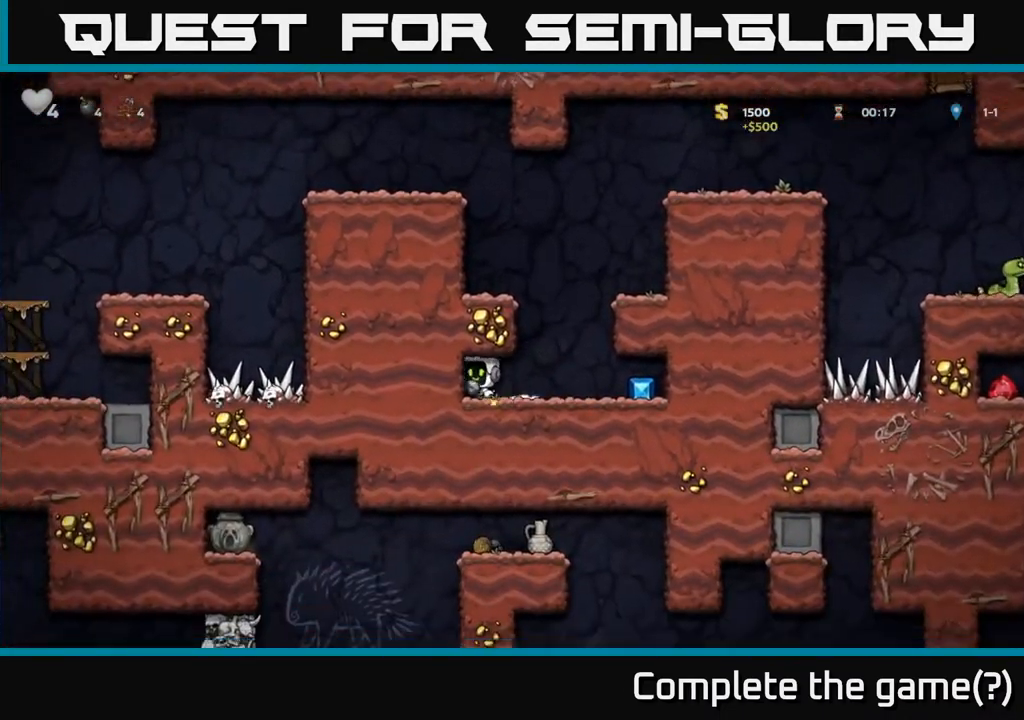
{"buttons": [], "left_stick": "center", "right_stick": "center", "events": [[33, "DPAD_LEFT", "up"], [67, "DPAD_RIGHT", "down"], [500, "DPAD_RIGHT", "up"]]}
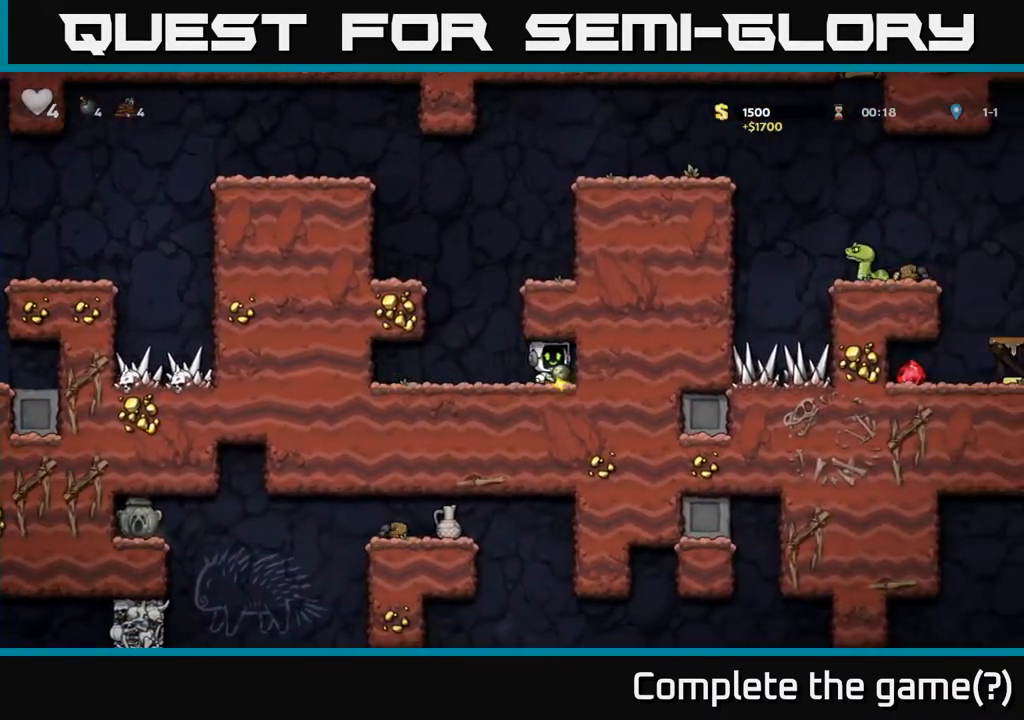
{"buttons": ["DPAD_RIGHT"], "left_stick": "center", "right_stick": "center", "events": [[17, "DPAD_LEFT", "down"], [217, "A", "down"], [233, "DPAD_LEFT", "up"], [267, "DPAD_RIGHT", "down"], [350, "A", "up"]]}
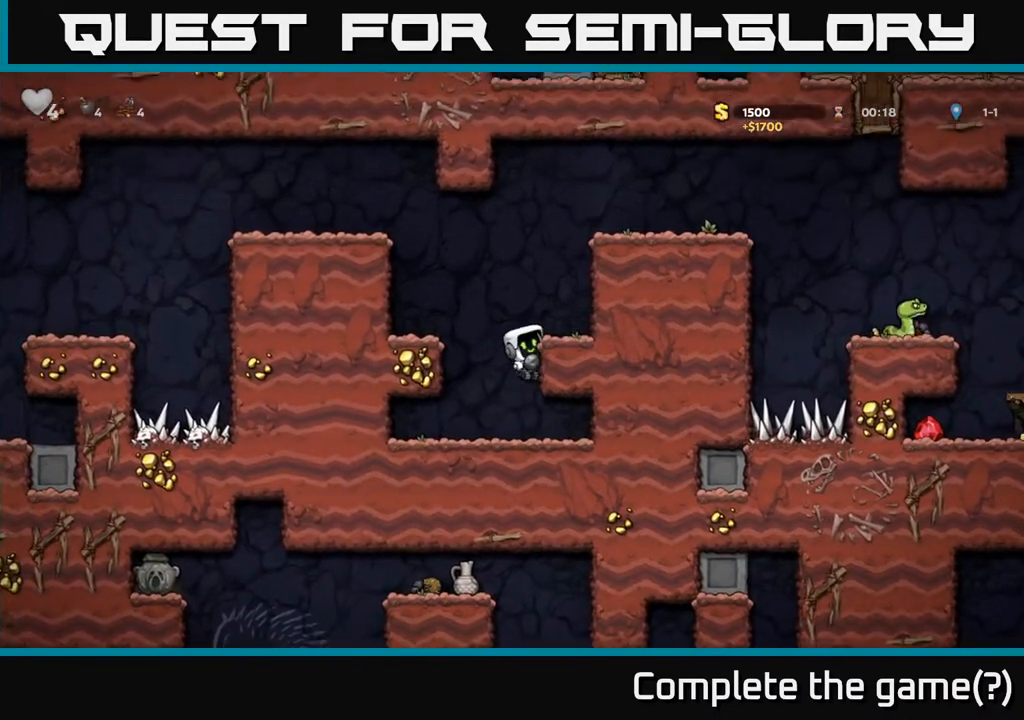
{"buttons": ["A", "DPAD_RIGHT"], "left_stick": "center", "right_stick": "center", "events": [[33, "A", "down"], [150, "A", "up"], [333, "DPAD_RIGHT", "up"], [467, "A", "down"], [500, "DPAD_RIGHT", "down"]]}
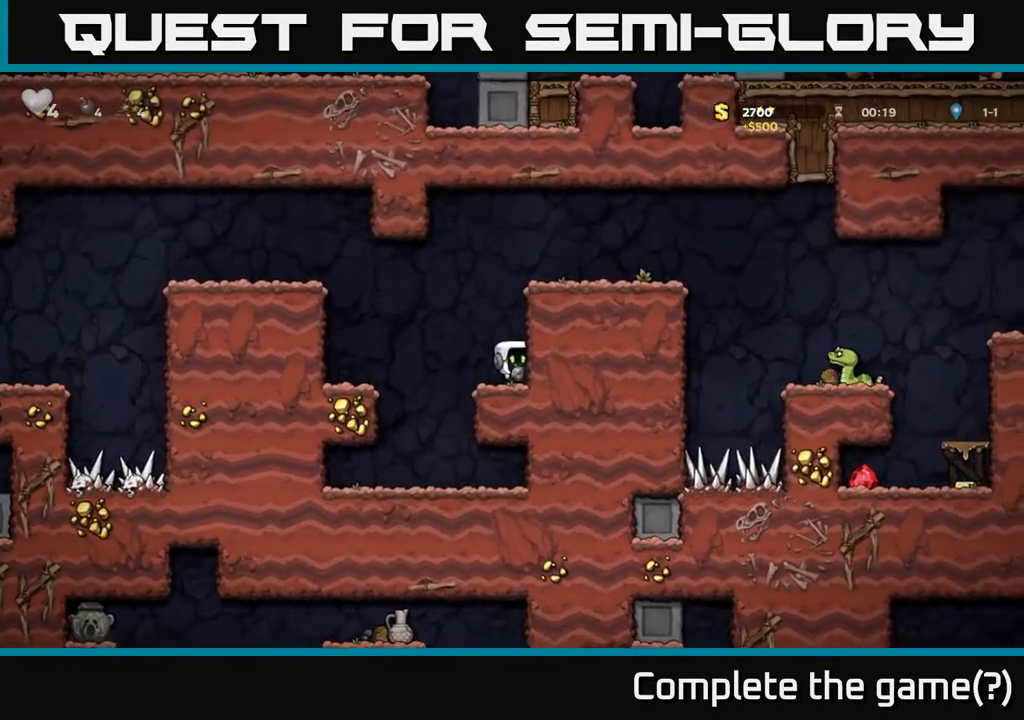
{"buttons": ["DPAD_RIGHT"], "left_stick": "center", "right_stick": "center", "events": [[167, "A", "up"], [350, "A", "down"], [450, "A", "up"]]}
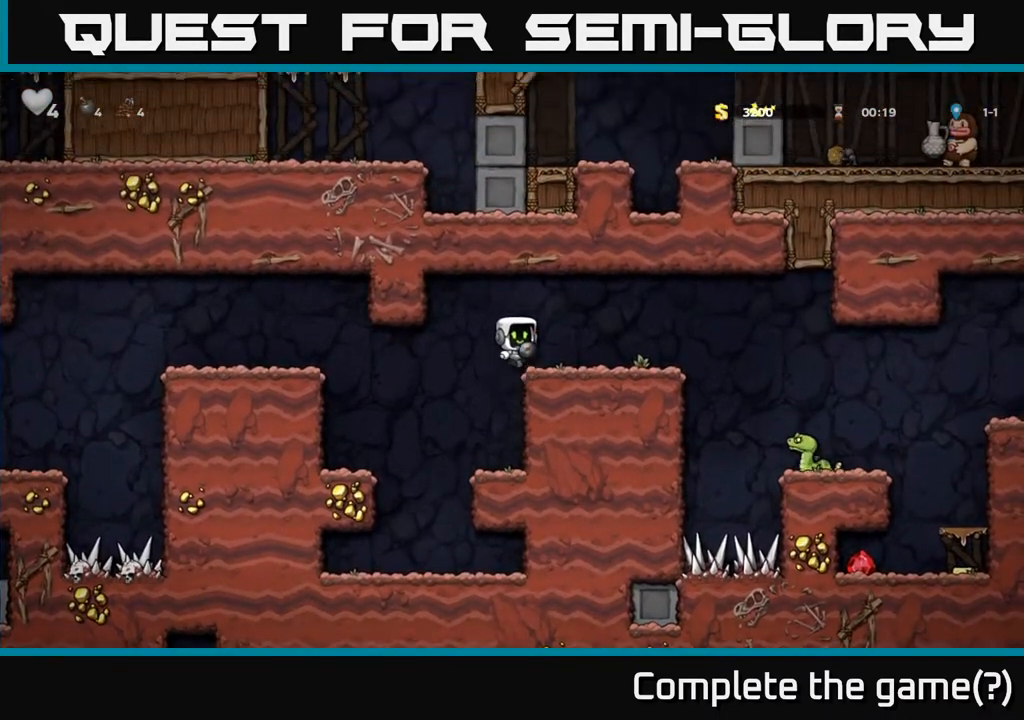
{"buttons": ["X", "DPAD_DOWN"], "left_stick": "center", "right_stick": "center", "events": [[200, "DPAD_RIGHT", "up"], [233, "DPAD_DOWN", "down"], [250, "A", "down"], [333, "A", "up"], [450, "X", "down"]]}
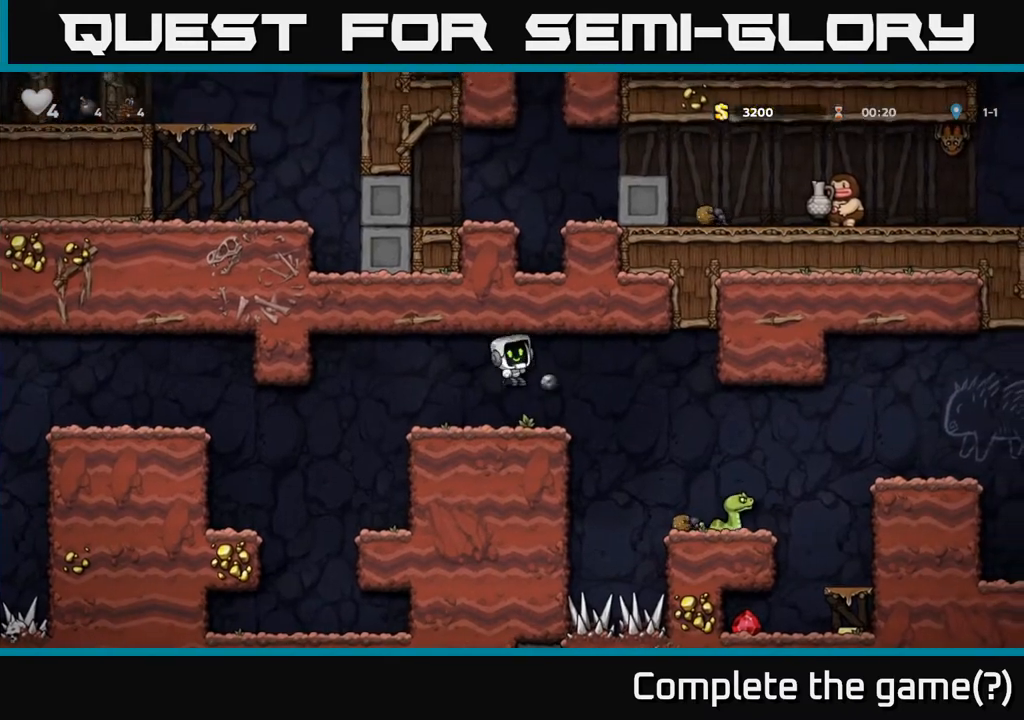
{"buttons": ["DPAD_RIGHT"], "left_stick": "center", "right_stick": "center", "events": [[33, "X", "up"], [83, "DPAD_DOWN", "up"], [217, "DPAD_RIGHT", "down"], [383, "A", "down"], [450, "A", "up"]]}
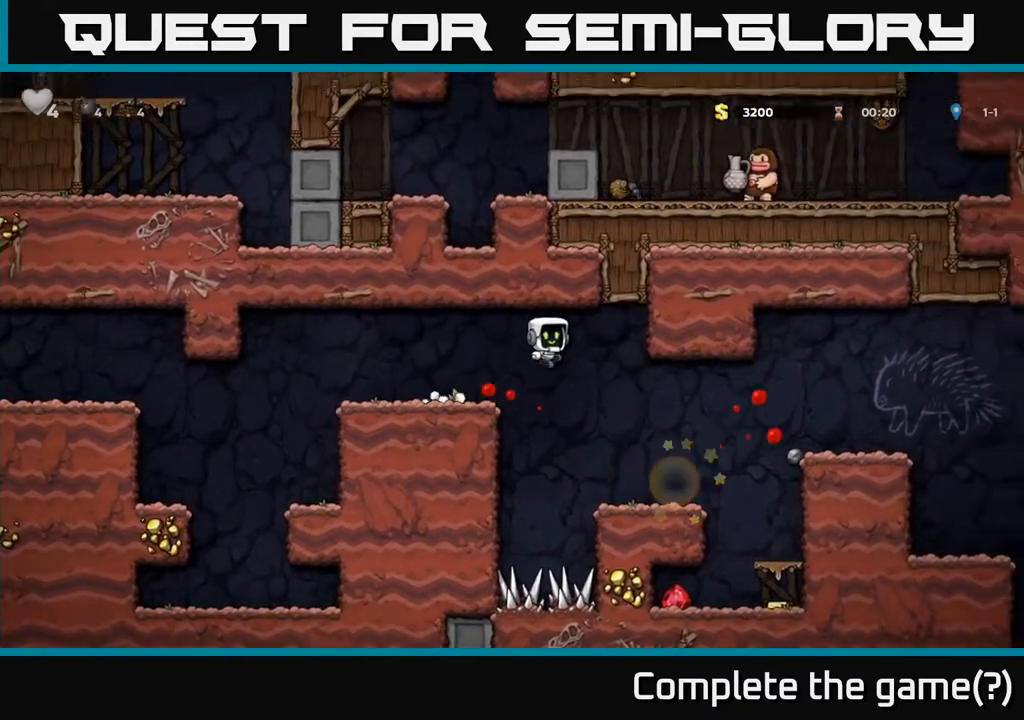
{"buttons": [], "left_stick": "center", "right_stick": "center", "events": [[183, "DPAD_RIGHT", "up"], [283, "DPAD_RIGHT", "down"], [500, "DPAD_RIGHT", "up"]]}
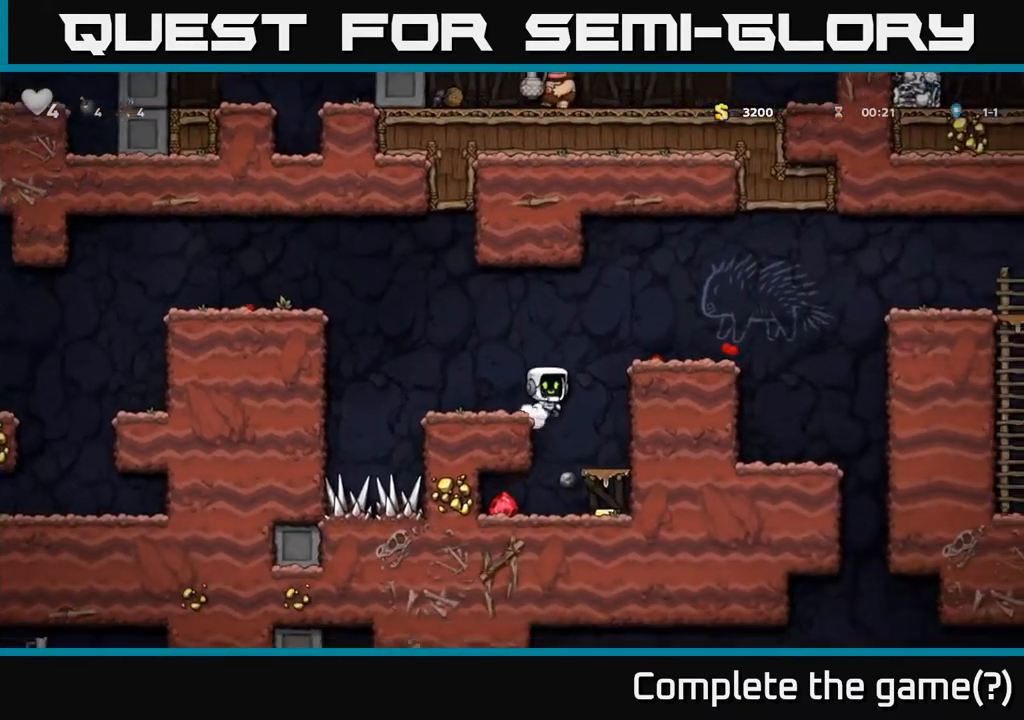
{"buttons": ["DPAD_LEFT"], "left_stick": "center", "right_stick": "center", "events": [[250, "DPAD_LEFT", "down"]]}
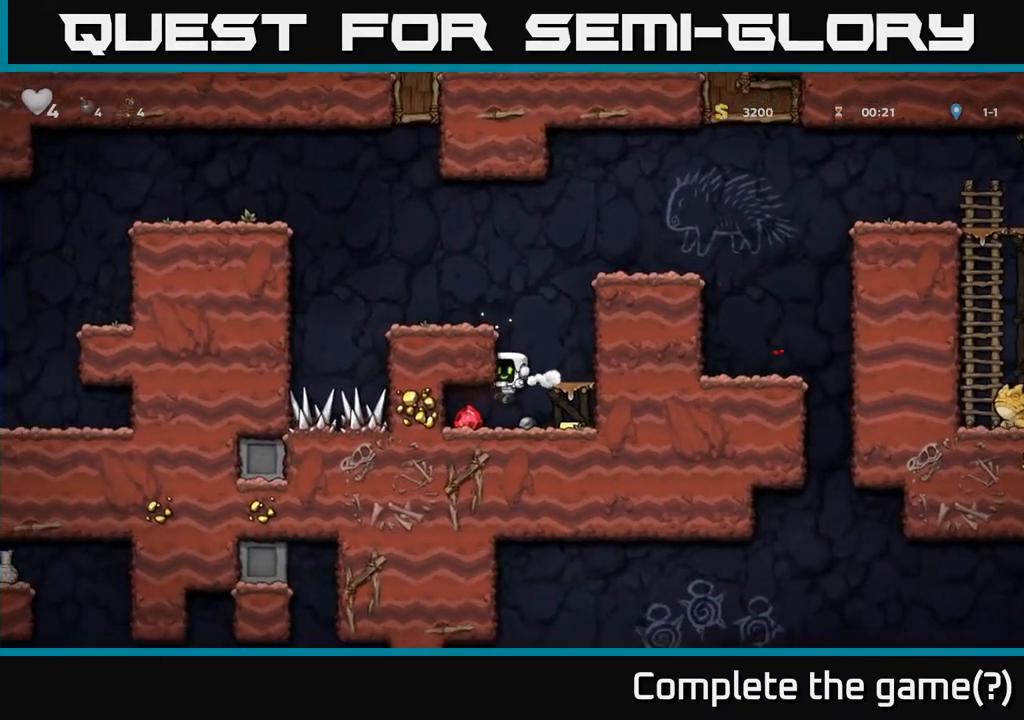
{"buttons": ["DPAD_LEFT"], "left_stick": "center", "right_stick": "center", "events": [[67, "DPAD_LEFT", "up"], [117, "DPAD_RIGHT", "down"], [417, "DPAD_RIGHT", "up"], [450, "DPAD_LEFT", "down"]]}
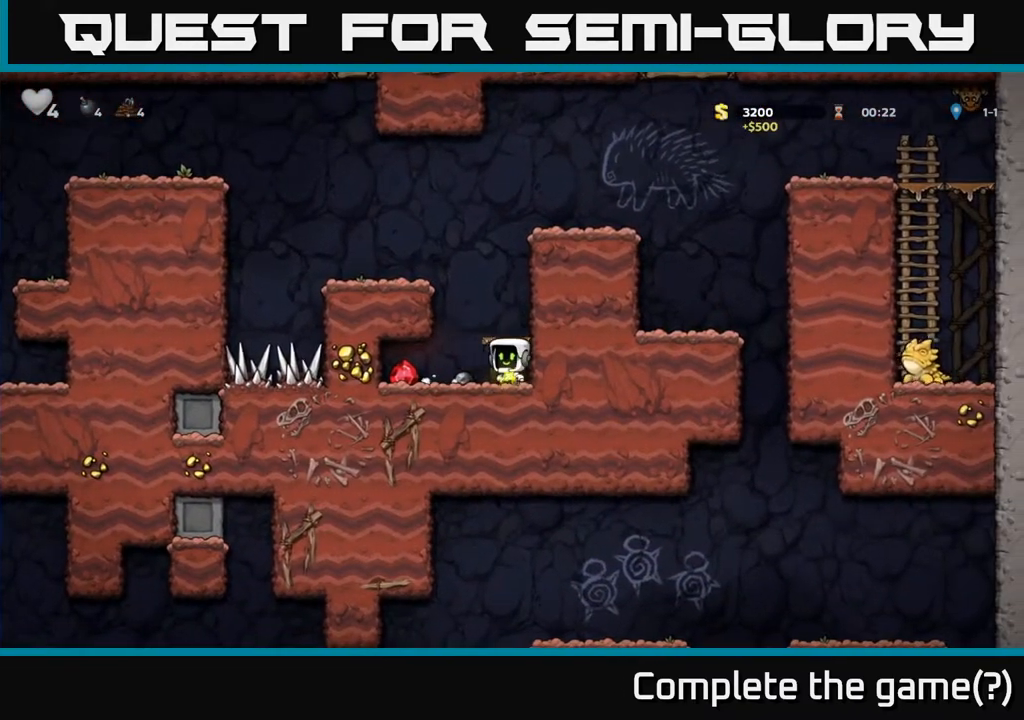
{"buttons": ["DPAD_DOWN", "DPAD_RIGHT"], "left_stick": "center", "right_stick": "center", "events": [[250, "DPAD_DOWN", "down"], [267, "DPAD_LEFT", "up"], [300, "DPAD_RIGHT", "down"], [333, "DPAD_DOWN", "up"], [500, "DPAD_DOWN", "down"]]}
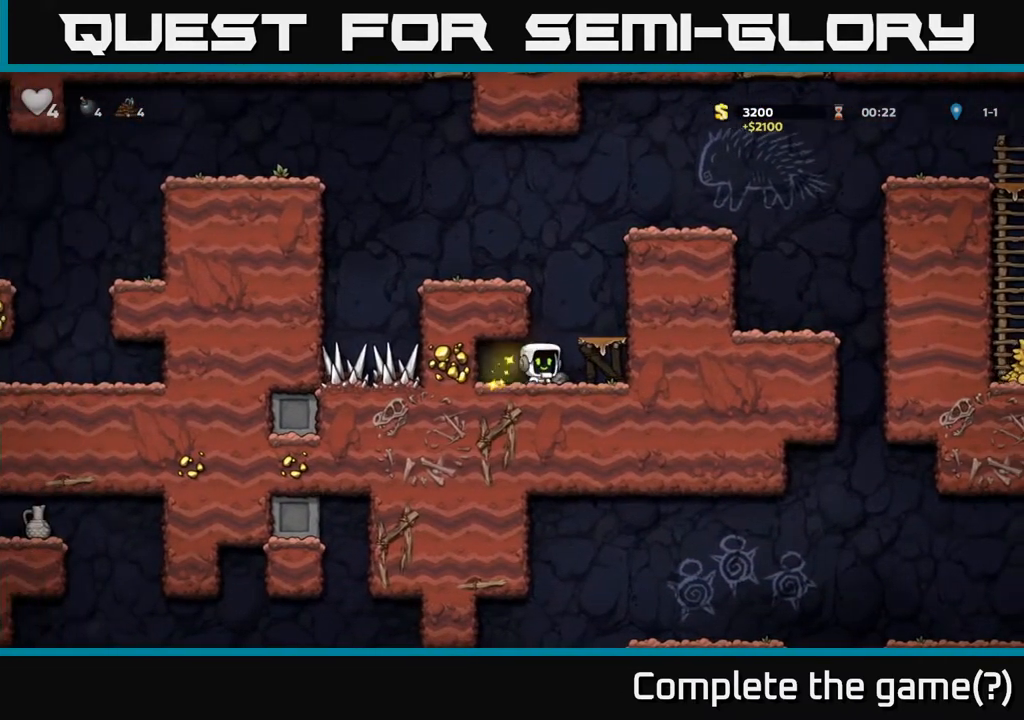
{"buttons": [], "left_stick": "center", "right_stick": "center", "events": [[33, "DPAD_RIGHT", "up"], [67, "X", "down"], [167, "DPAD_DOWN", "up"], [167, "X", "up"], [183, "A", "down"], [200, "DPAD_RIGHT", "down"], [333, "A", "up"], [417, "DPAD_RIGHT", "up"]]}
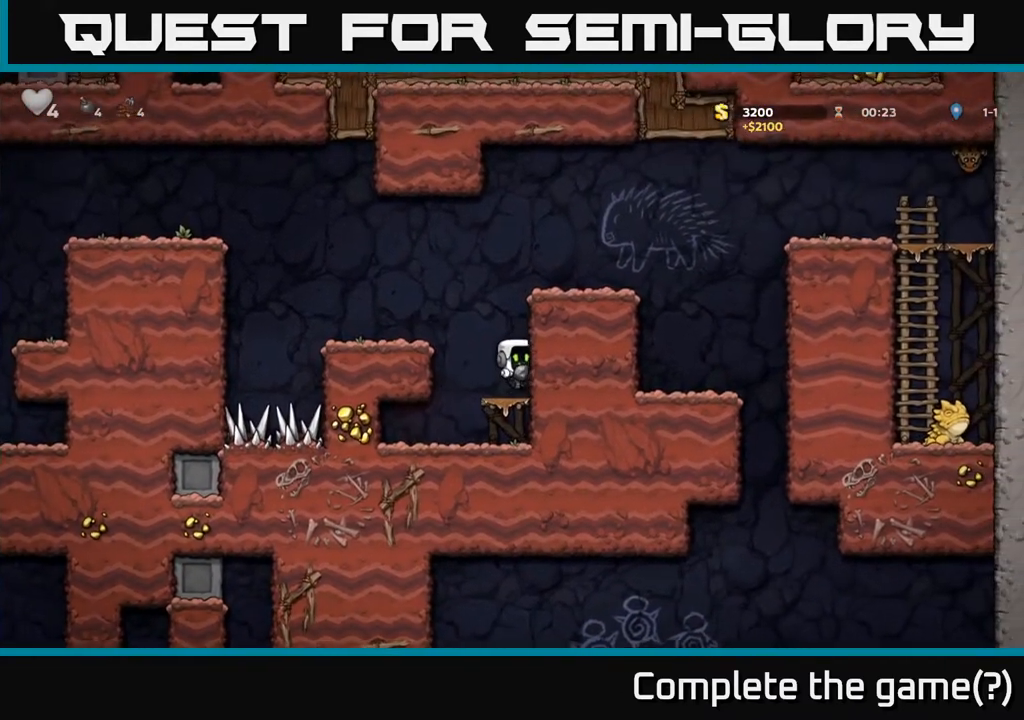
{"buttons": ["DPAD_RIGHT"], "left_stick": "center", "right_stick": "center", "events": [[117, "DPAD_LEFT", "down"], [167, "A", "down"], [267, "A", "up"], [417, "DPAD_LEFT", "up"], [450, "DPAD_RIGHT", "down"]]}
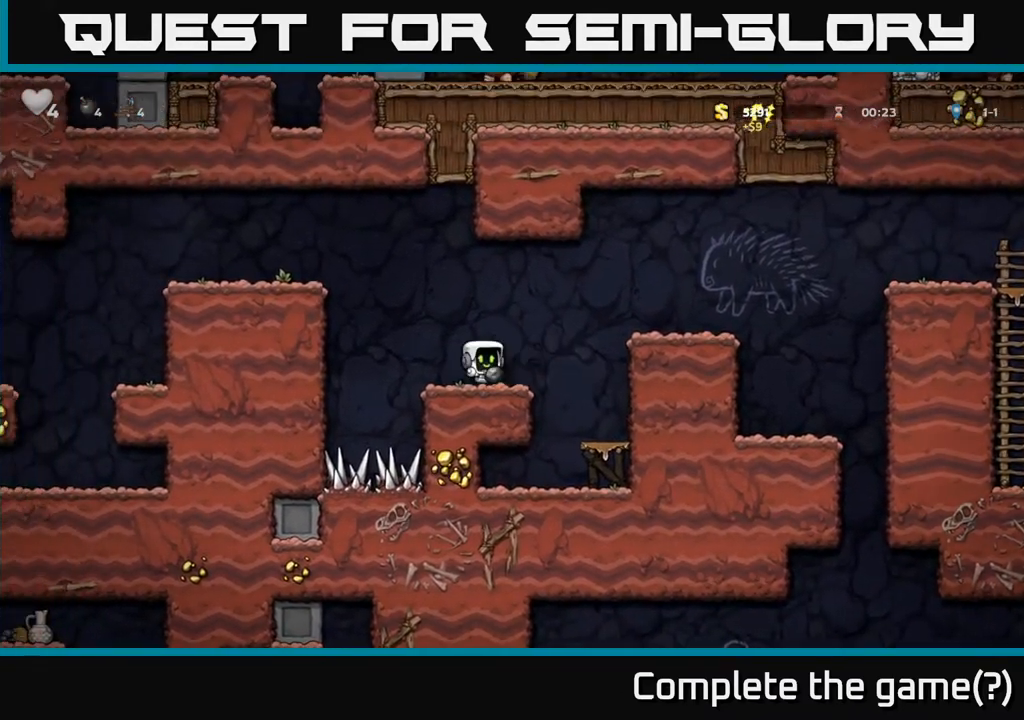
{"buttons": ["DPAD_RIGHT"], "left_stick": "center", "right_stick": "center", "events": [[50, "A", "down"], [200, "A", "up"]]}
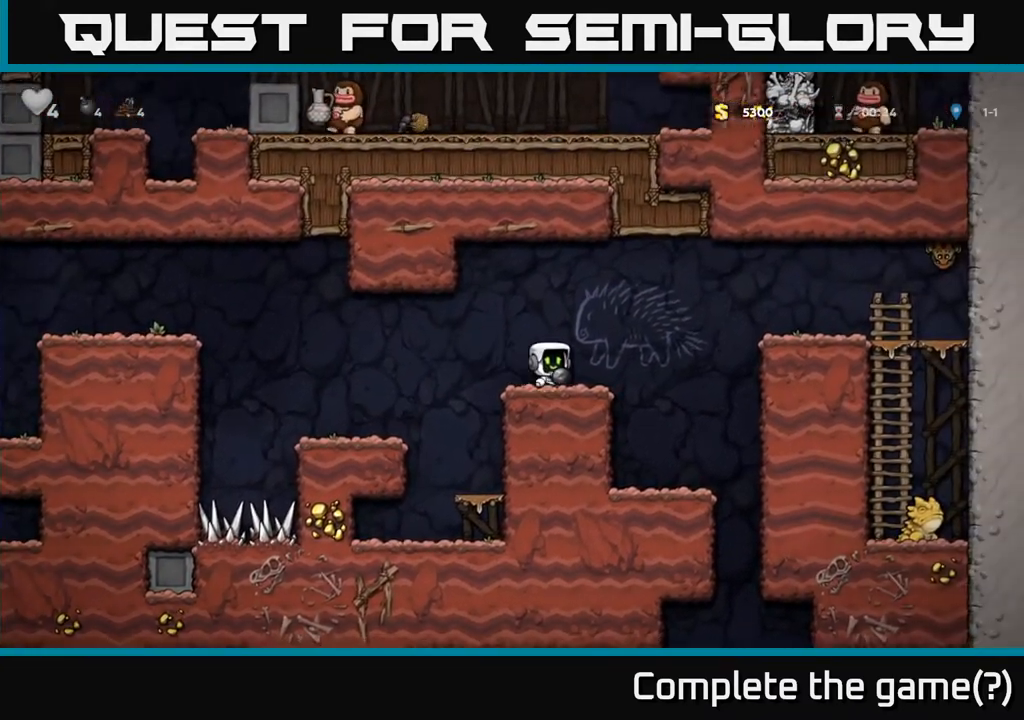
{"buttons": ["DPAD_RIGHT"], "left_stick": "center", "right_stick": "center", "events": [[200, "DPAD_RIGHT", "up"], [233, "DPAD_LEFT", "down"], [350, "DPAD_LEFT", "up"], [400, "DPAD_RIGHT", "down"]]}
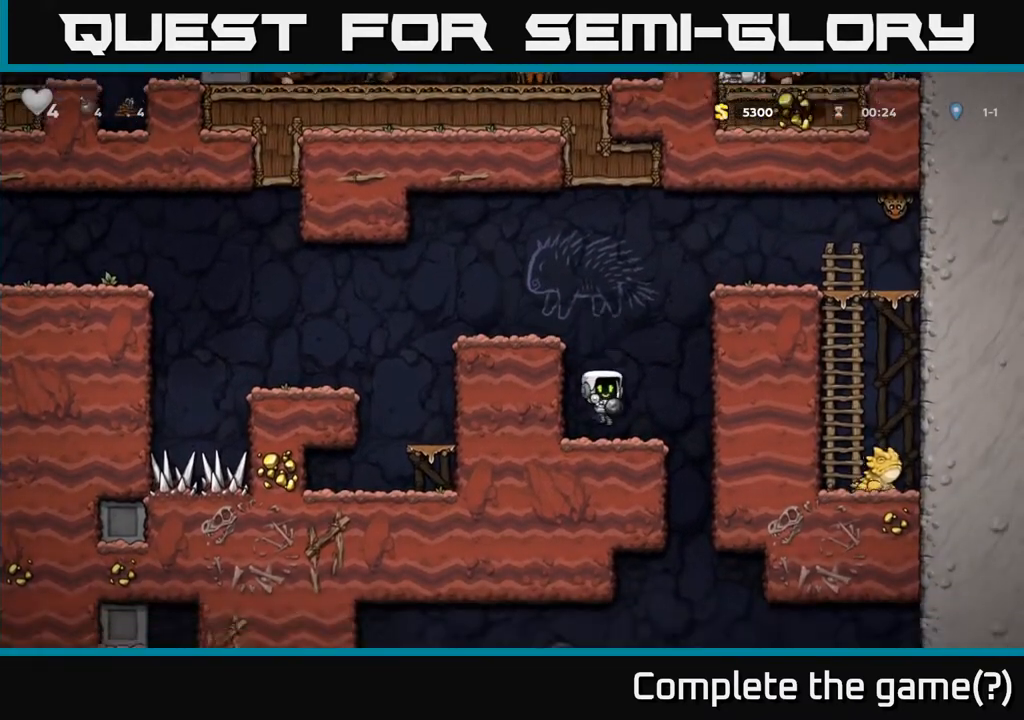
{"buttons": ["DPAD_DOWN"], "left_stick": "center", "right_stick": "center", "events": [[217, "DPAD_RIGHT", "up"], [250, "DPAD_LEFT", "down"], [417, "DPAD_DOWN", "down"], [433, "DPAD_LEFT", "up"]]}
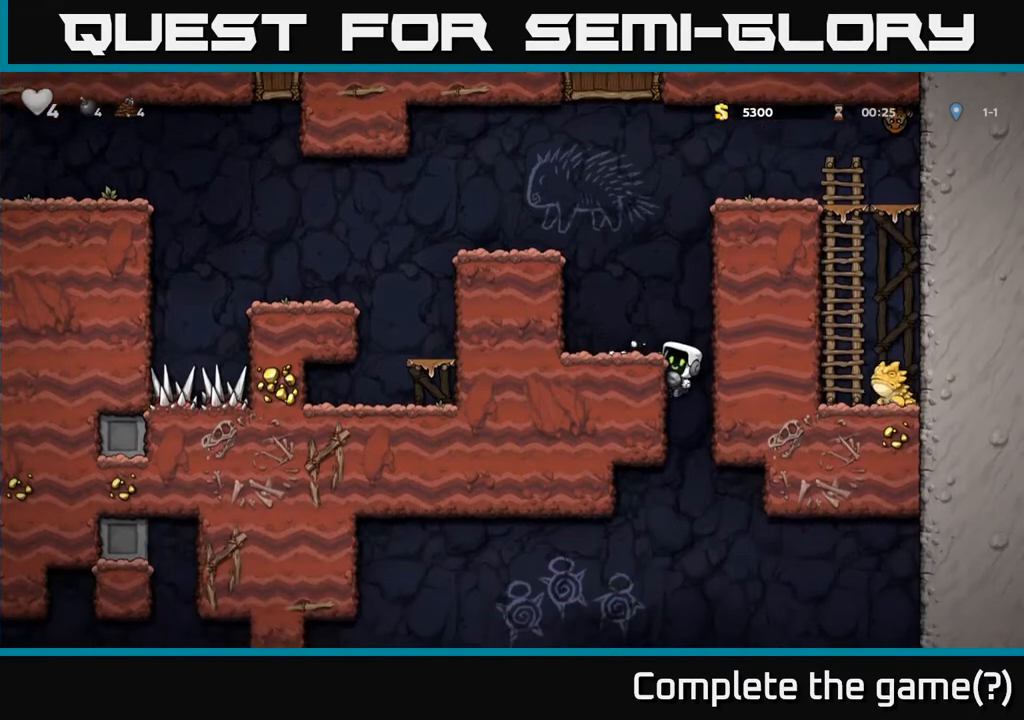
{"buttons": ["DPAD_DOWN"], "left_stick": "center", "right_stick": "center", "events": []}
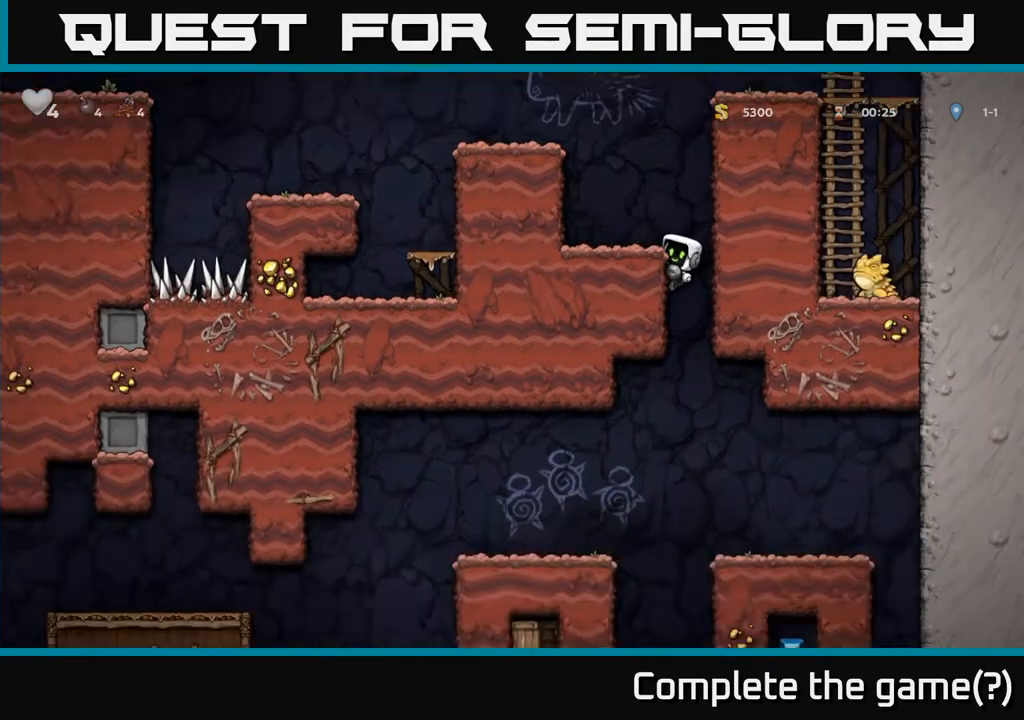
{"buttons": ["DPAD_DOWN"], "left_stick": "center", "right_stick": "center", "events": [[383, "A", "down"], [483, "A", "up"]]}
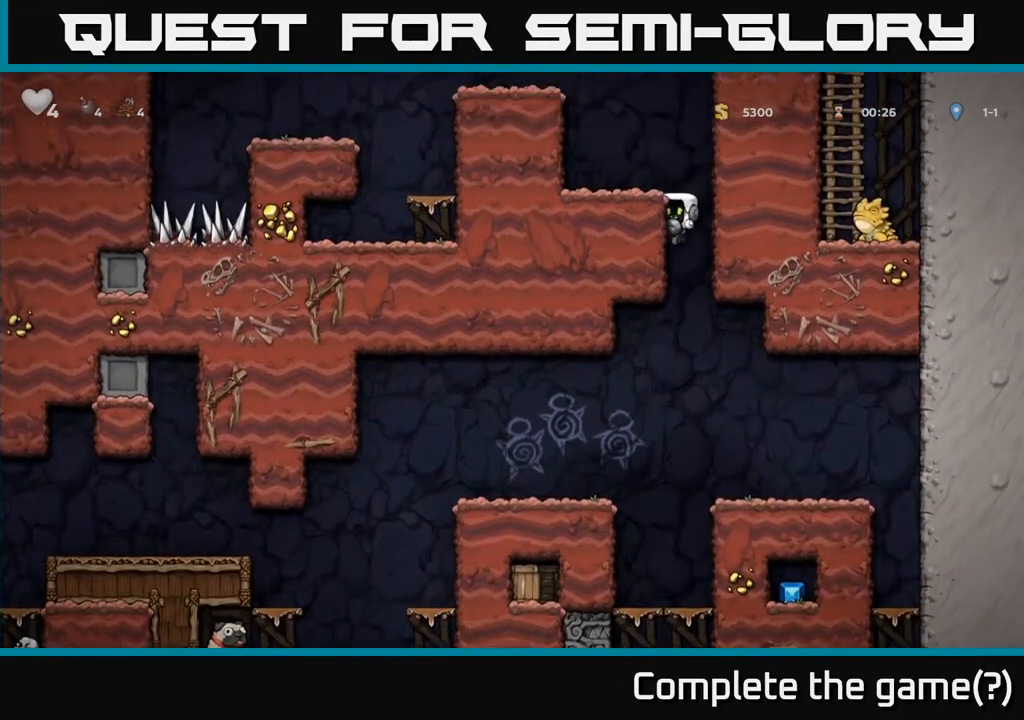
{"buttons": [], "left_stick": "center", "right_stick": "center", "events": [[50, "DPAD_DOWN", "up"], [183, "DPAD_LEFT", "down"], [383, "DPAD_LEFT", "up"]]}
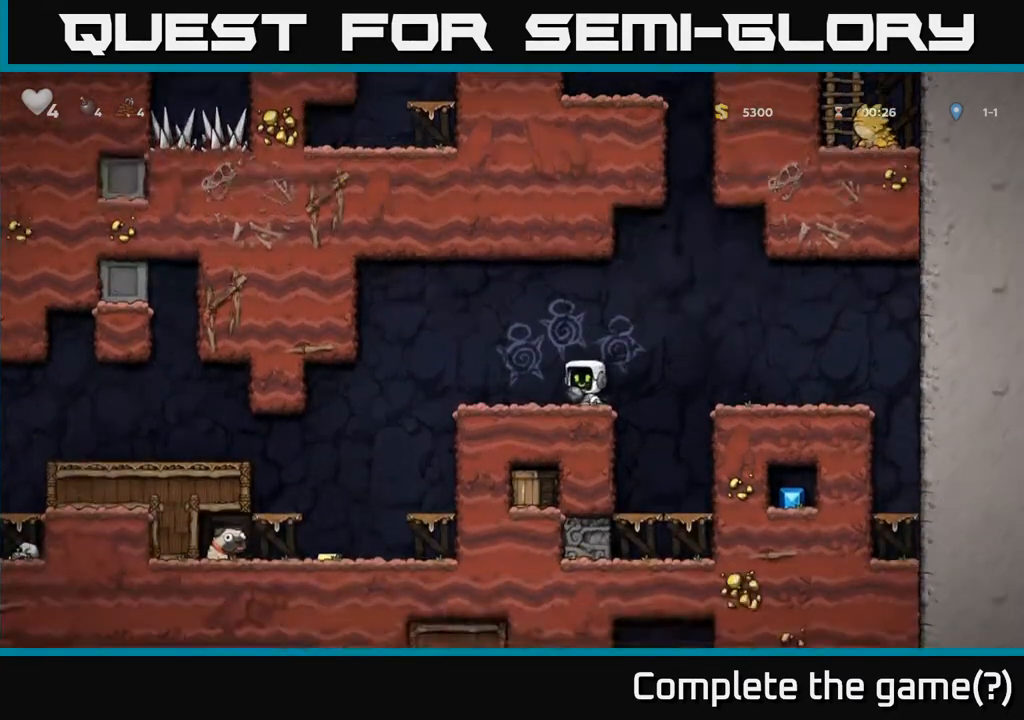
{"buttons": [], "left_stick": "center", "right_stick": "center", "events": [[117, "DPAD_RIGHT", "down"], [317, "DPAD_RIGHT", "up"]]}
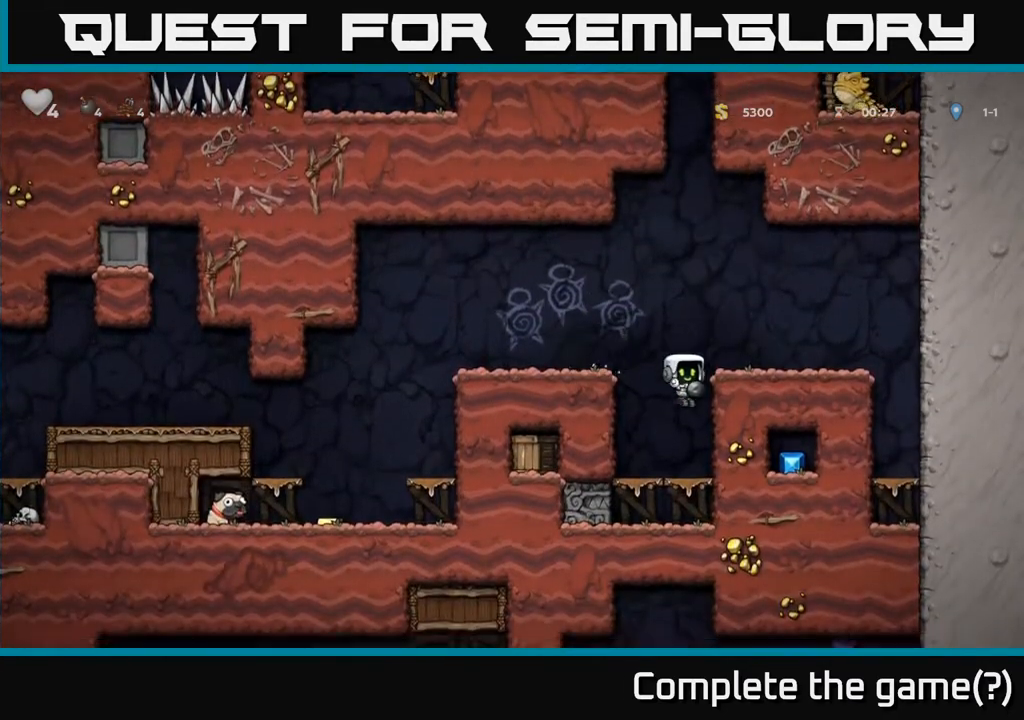
{"buttons": ["DPAD_LEFT"], "left_stick": "center", "right_stick": "center", "events": [[233, "DPAD_LEFT", "down"], [250, "A", "down"], [500, "A", "up"]]}